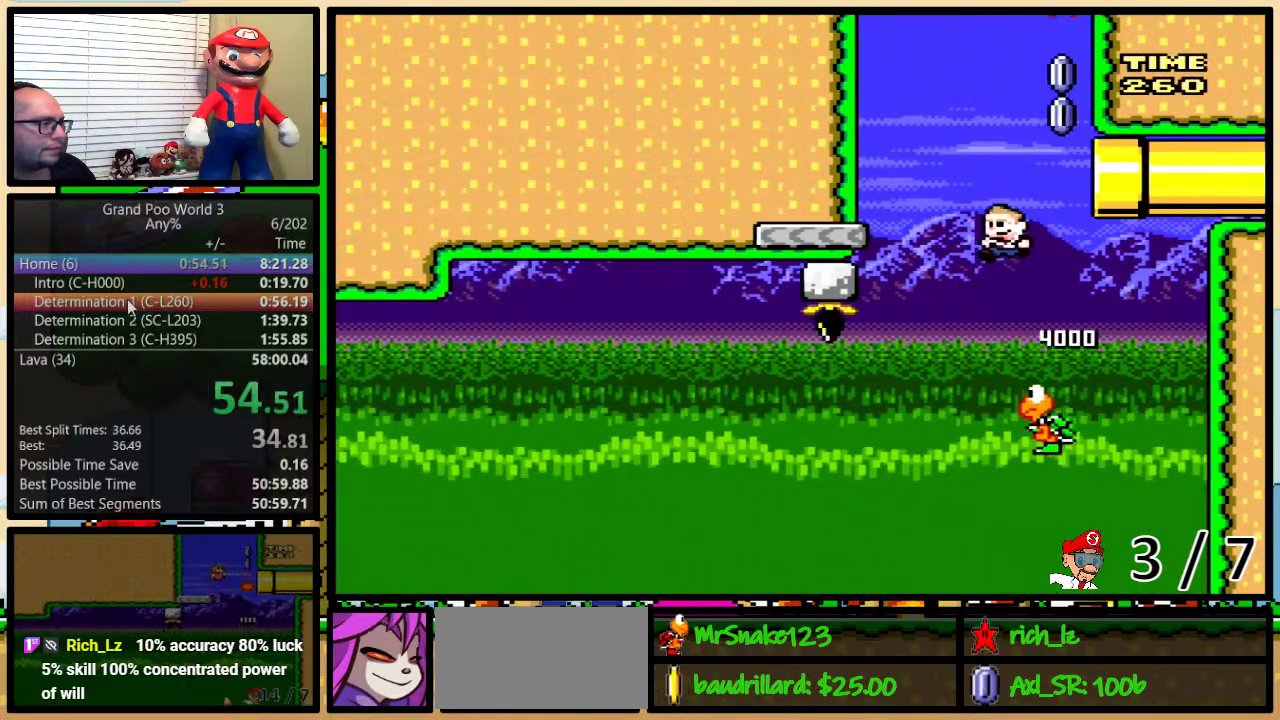
Gameplay with a controller (Nintendo layout); each line is a JSON object with the inputs held at the frame after it. "events" lists button and stick changes between this image and that frame as [ms after this image, input, new state], when the widget could be followed in between. Not read: L1 L3 R1 R3.
{"buttons": ["B", "Y"], "events": [[17, "DPAD_UP", "down"], [50, "DPAD_LEFT", "up"], [83, "DPAD_RIGHT", "down"], [83, "DPAD_UP", "up"], [217, "DPAD_RIGHT", "up"], [333, "DPAD_RIGHT", "down"], [333, "DPAD_UP", "down"], [400, "DPAD_UP", "up"], [417, "DPAD_RIGHT", "up"]]}
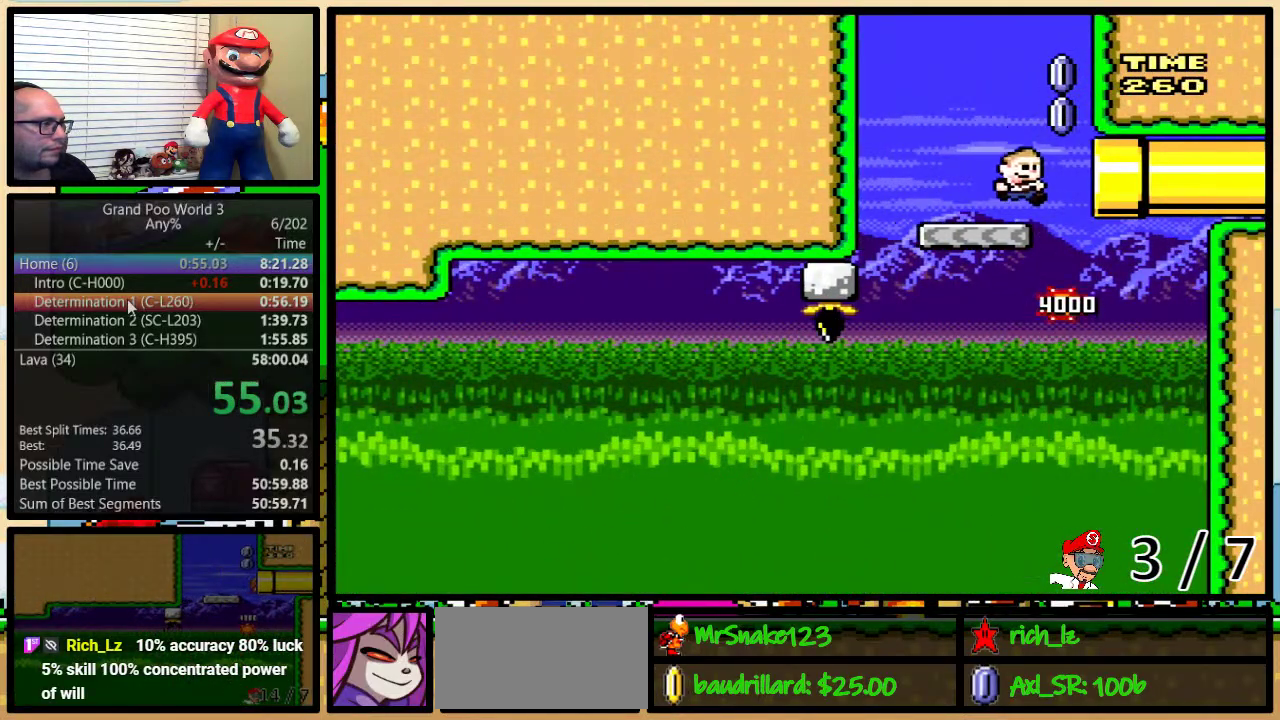
{"buttons": ["B", "Y", "DPAD_UP", "DPAD_RIGHT"], "events": [[17, "DPAD_RIGHT", "down"], [50, "DPAD_UP", "down"]]}
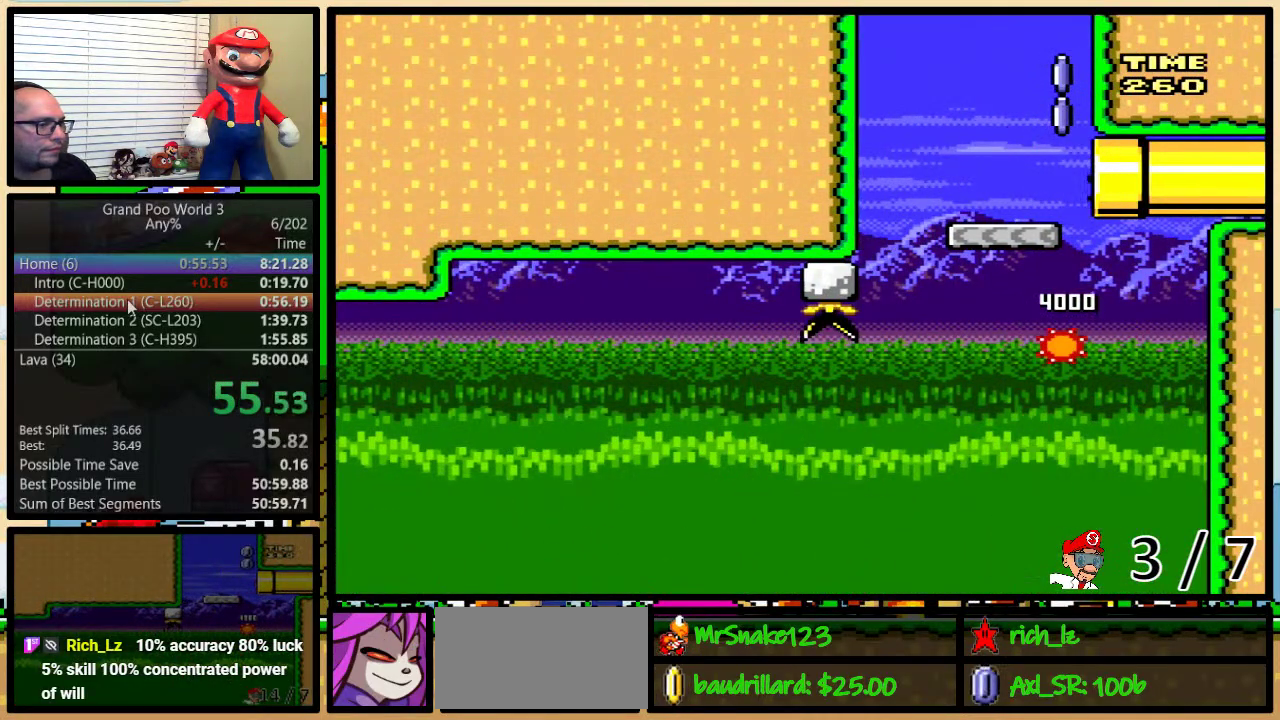
{"buttons": ["Y"], "events": [[100, "B", "up"], [133, "DPAD_UP", "up"], [350, "DPAD_RIGHT", "up"]]}
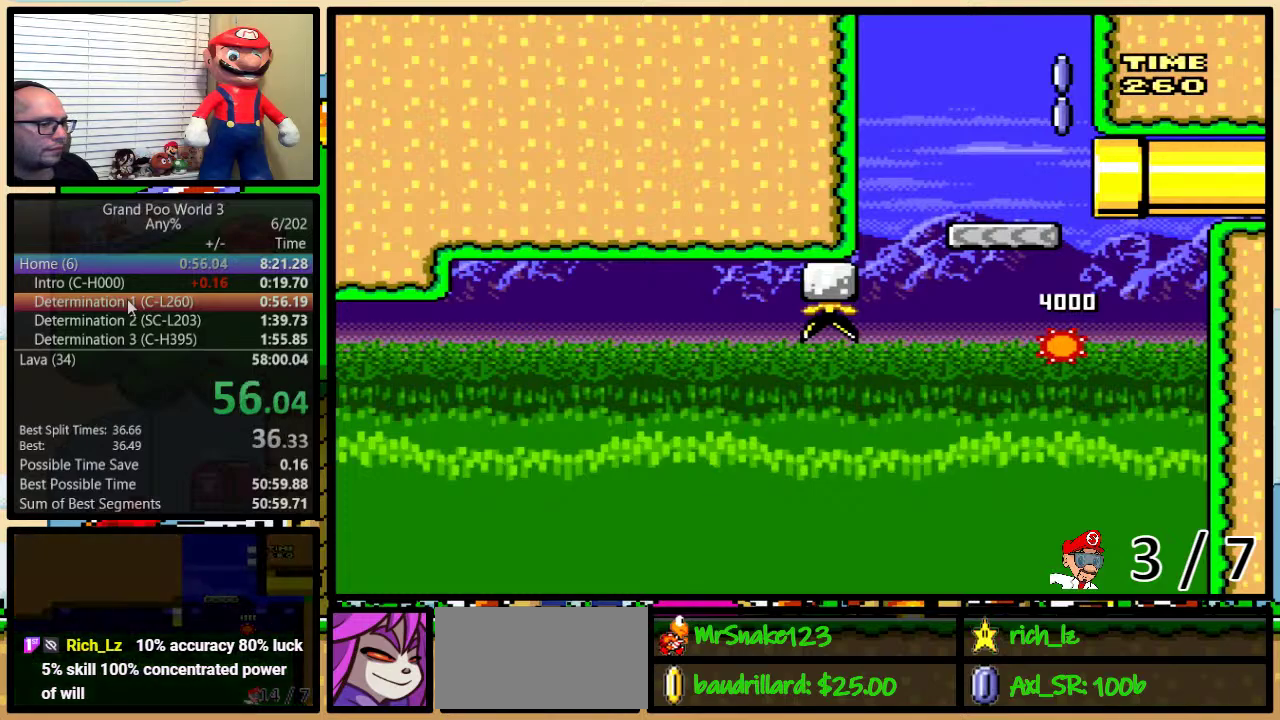
{"buttons": ["Y"], "events": []}
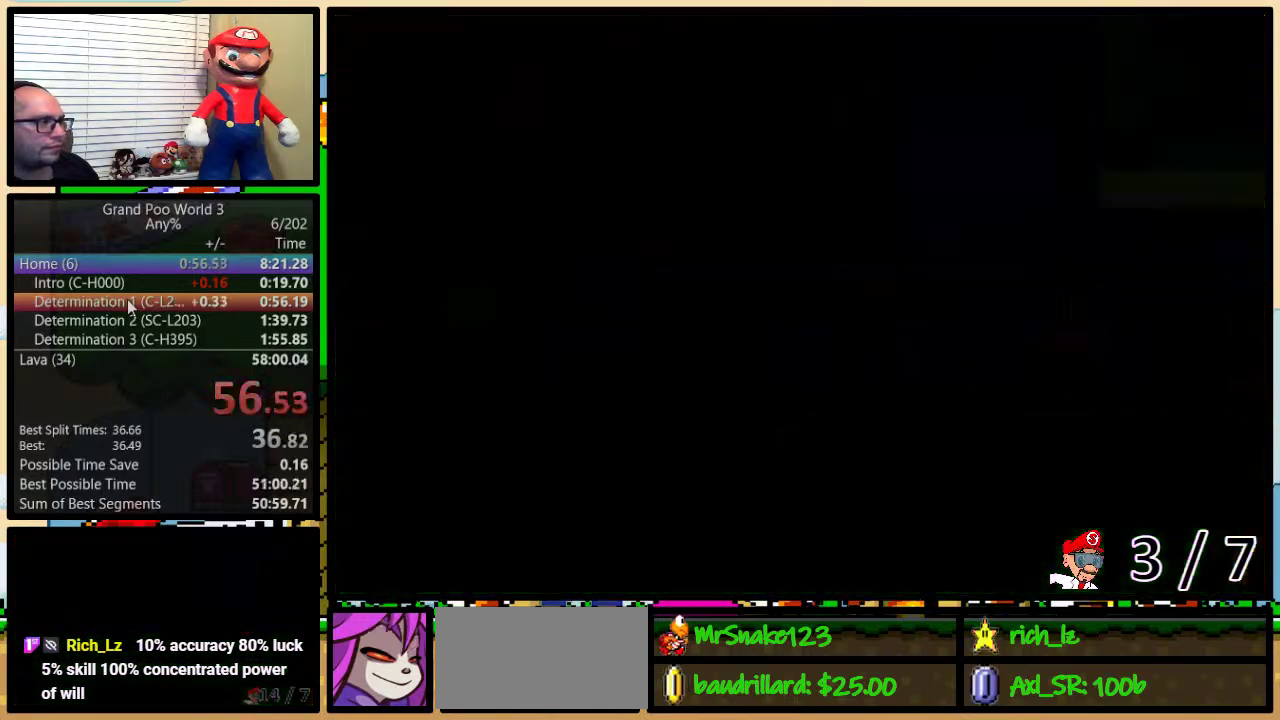
{"buttons": ["Y"], "events": []}
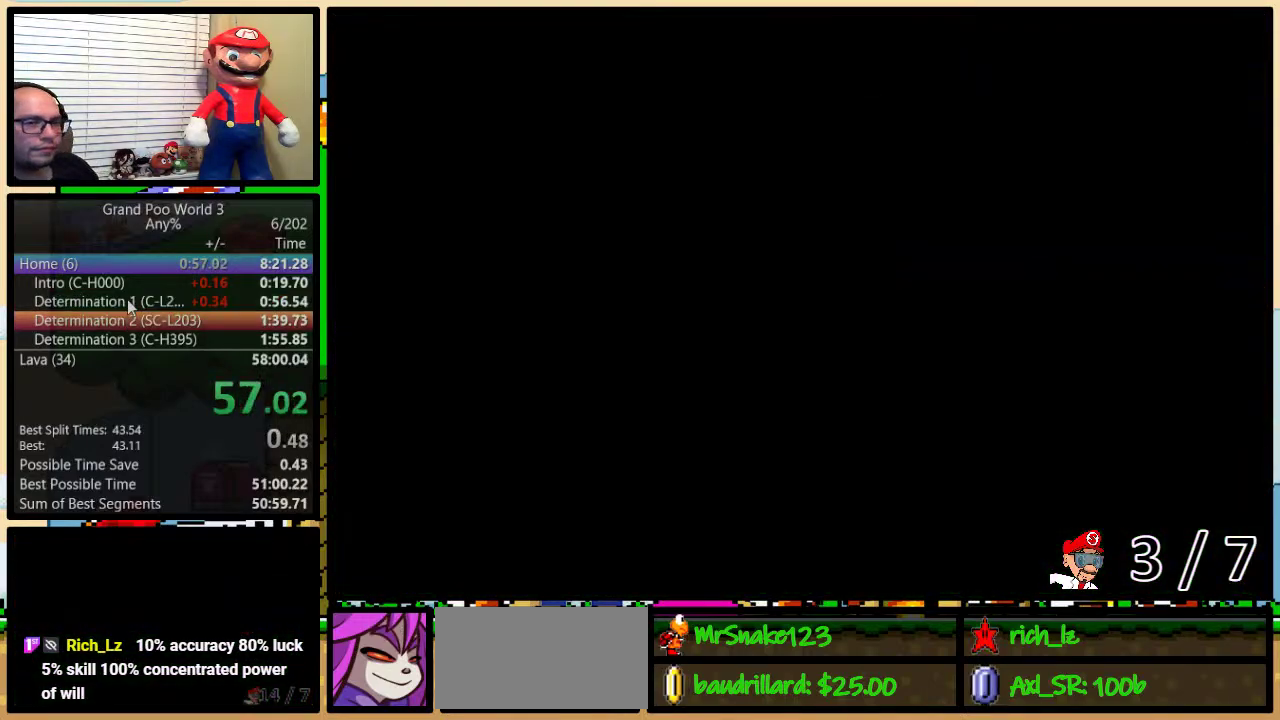
{"buttons": ["Y"], "events": []}
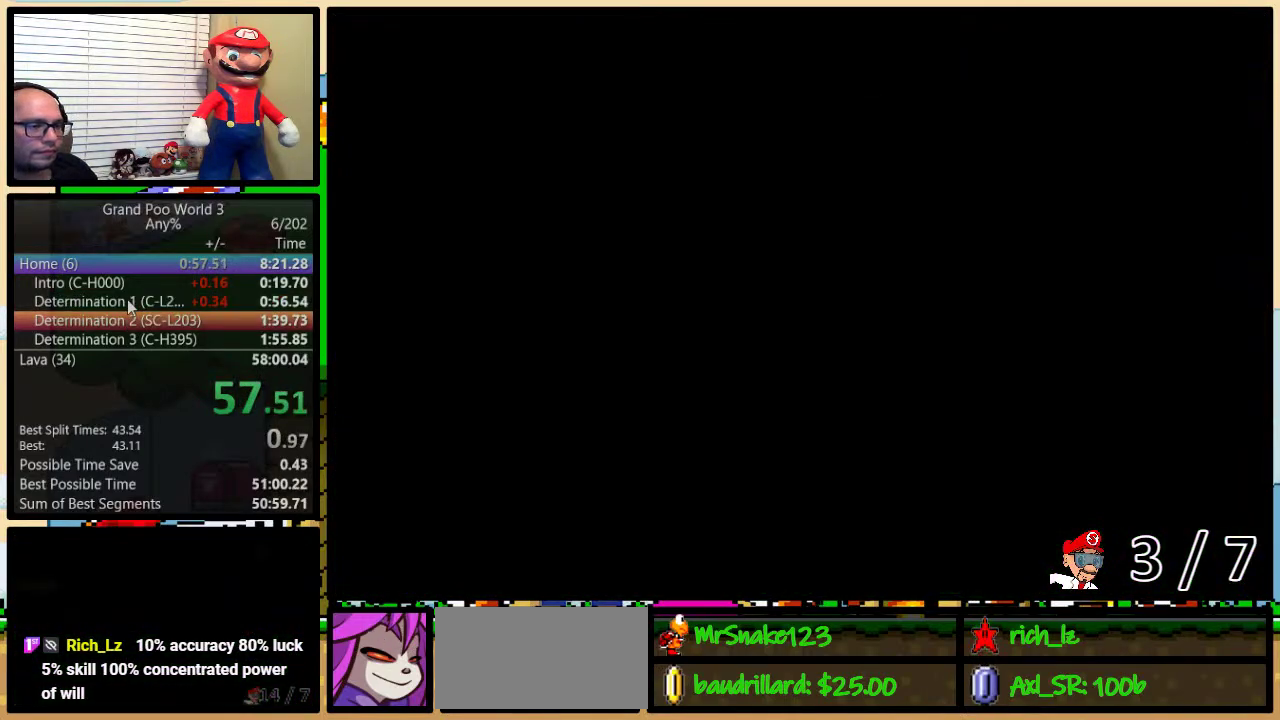
{"buttons": ["Y", "DPAD_RIGHT"], "events": [[267, "DPAD_RIGHT", "down"]]}
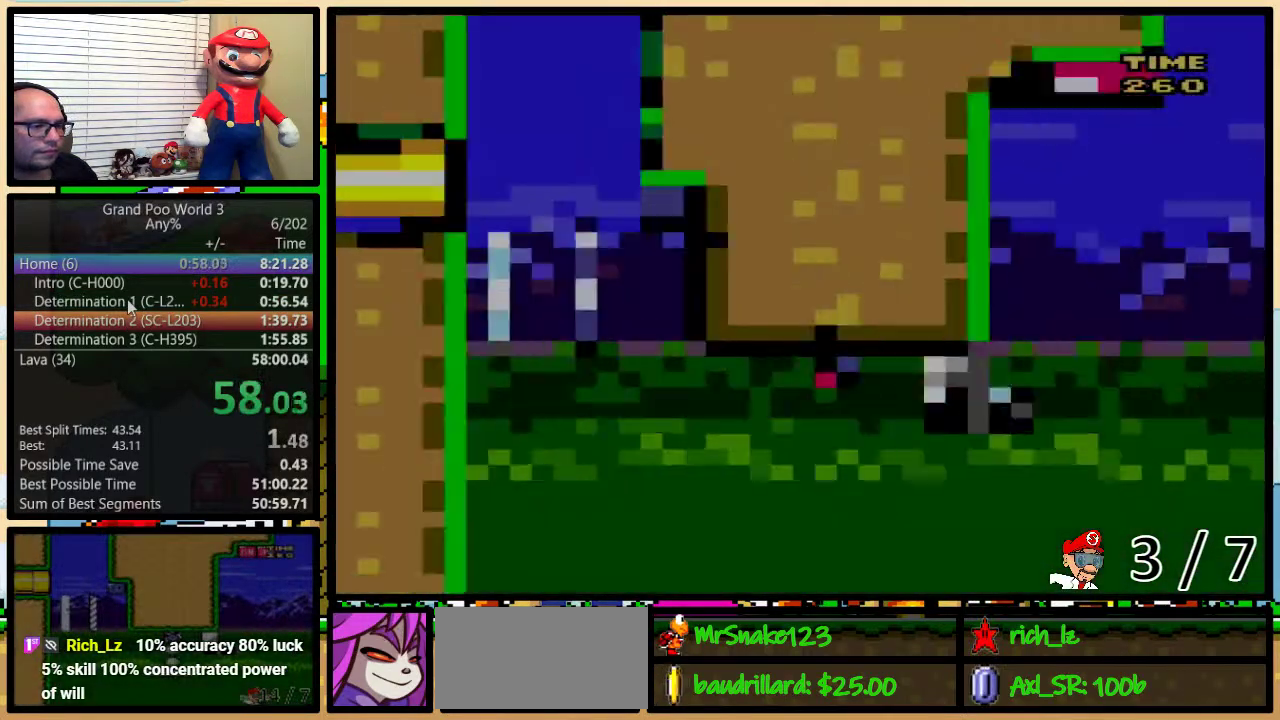
{"buttons": ["Y", "DPAD_RIGHT"], "events": []}
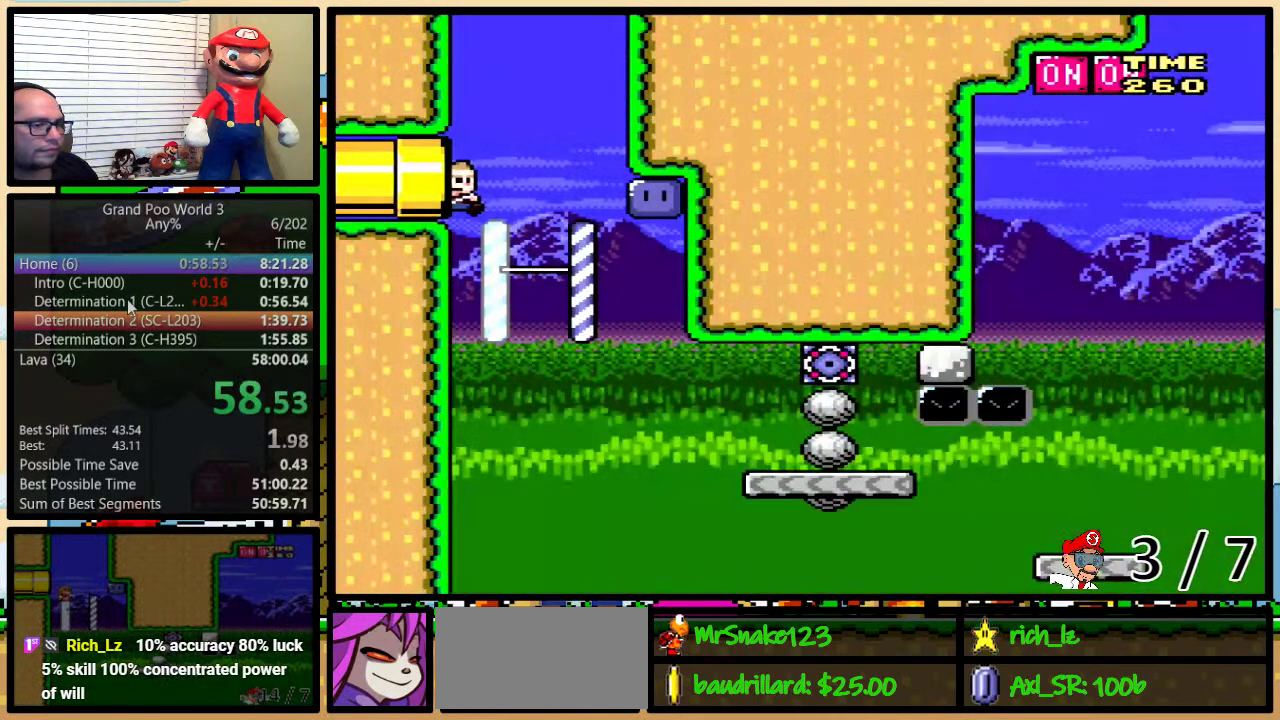
{"buttons": ["Y", "DPAD_RIGHT"], "events": []}
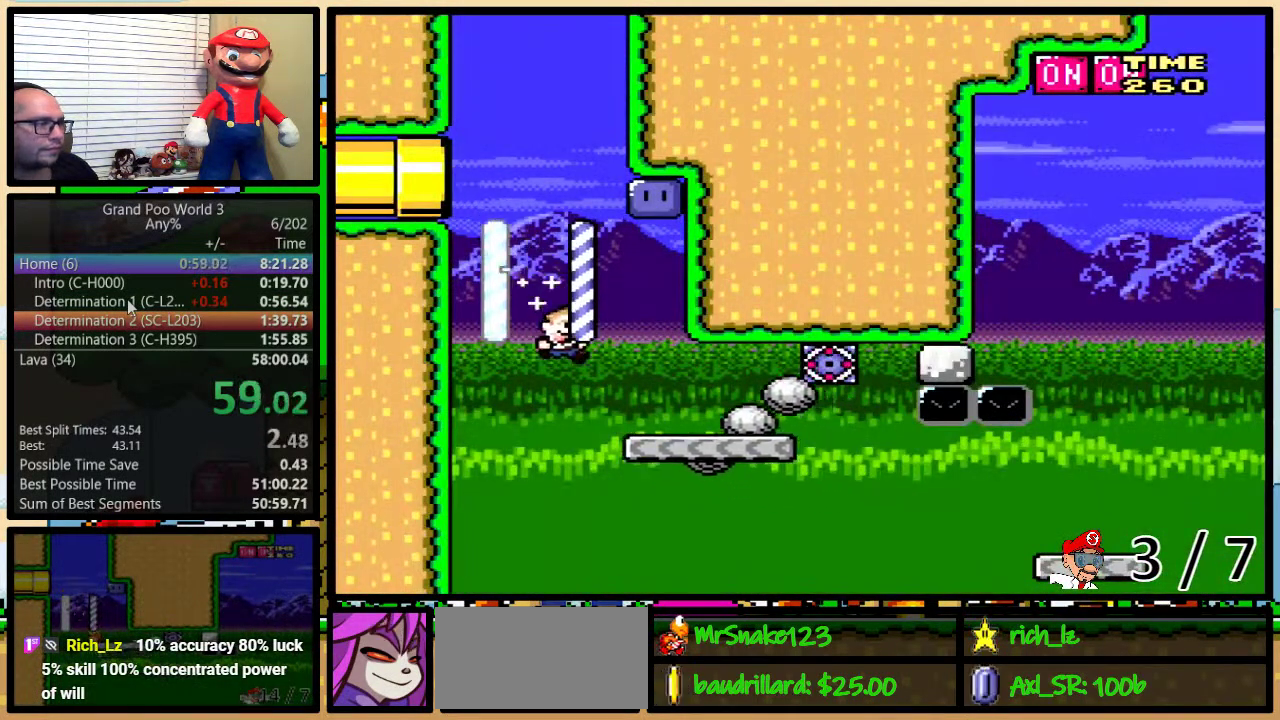
{"buttons": ["B", "Y"], "events": [[67, "DPAD_RIGHT", "up"], [100, "DPAD_LEFT", "down"], [200, "DPAD_LEFT", "up"], [400, "B", "down"]]}
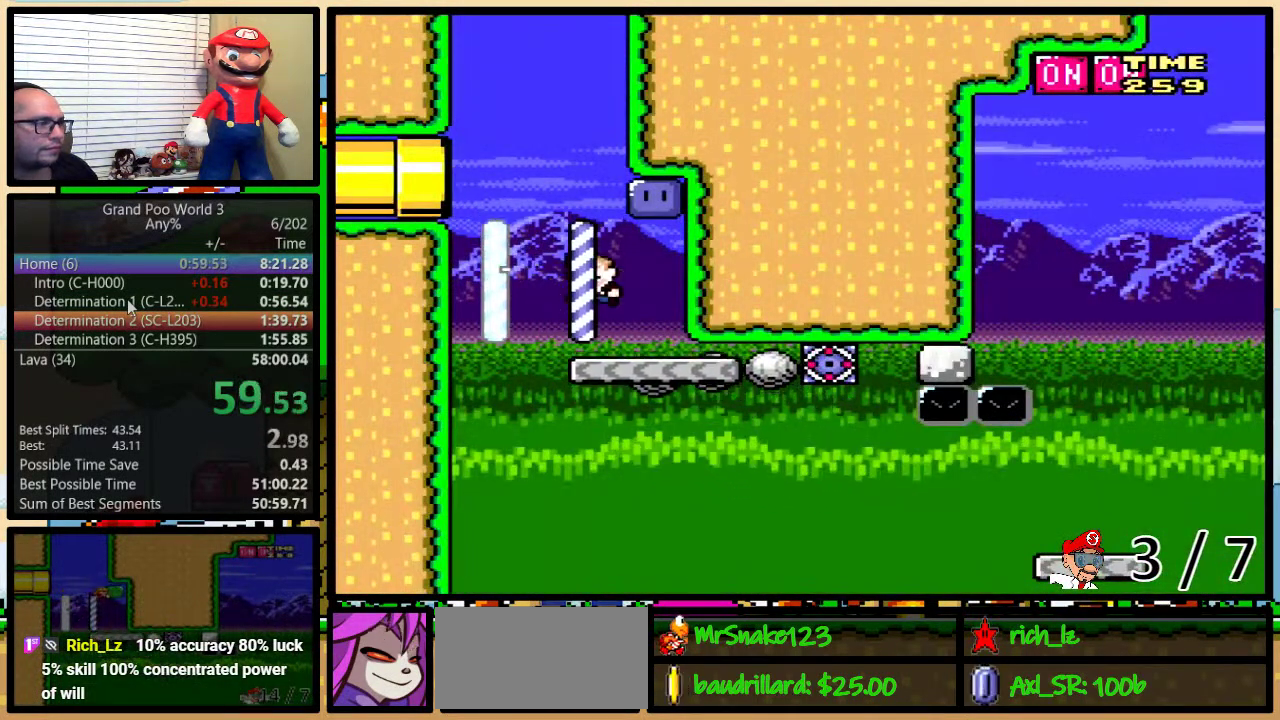
{"buttons": ["B", "Y"], "events": [[50, "DPAD_RIGHT", "down"], [117, "B", "up"], [183, "Y", "up"], [233, "DPAD_RIGHT", "up"], [283, "B", "down"], [283, "Y", "down"]]}
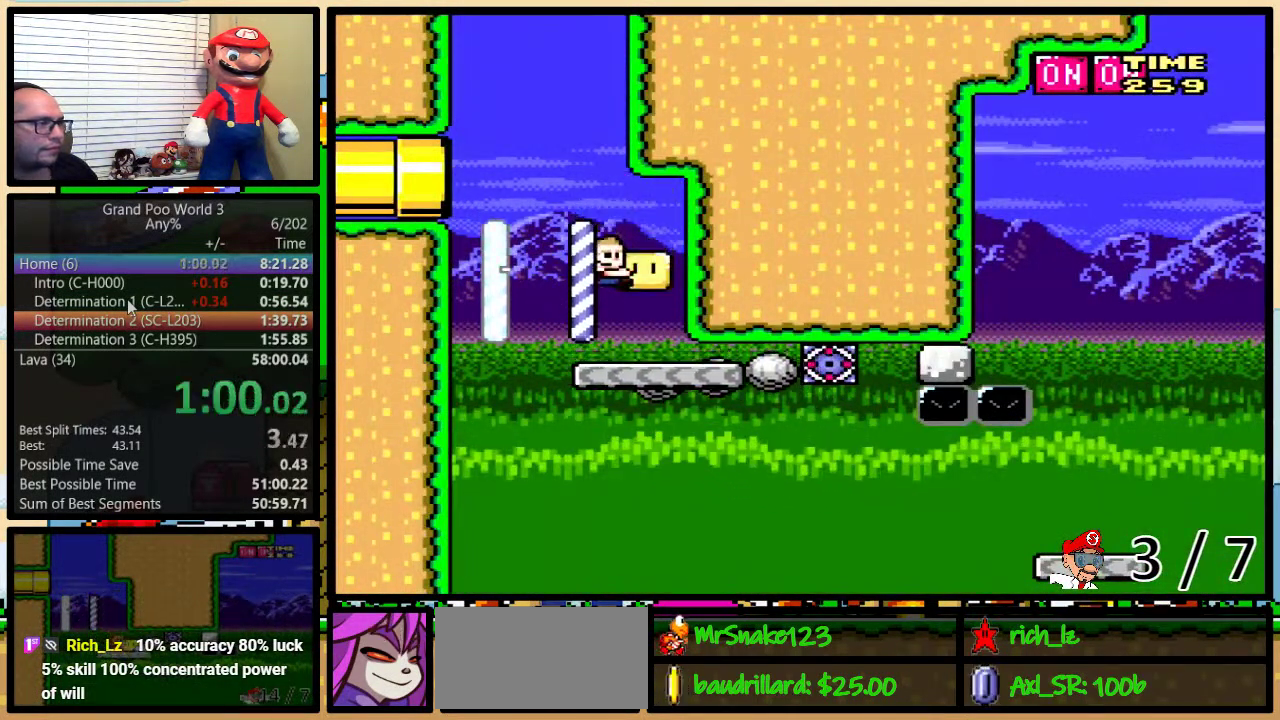
{"buttons": ["B", "Y", "DPAD_UP", "DPAD_RIGHT"], "events": [[167, "DPAD_RIGHT", "down"], [200, "DPAD_UP", "down"]]}
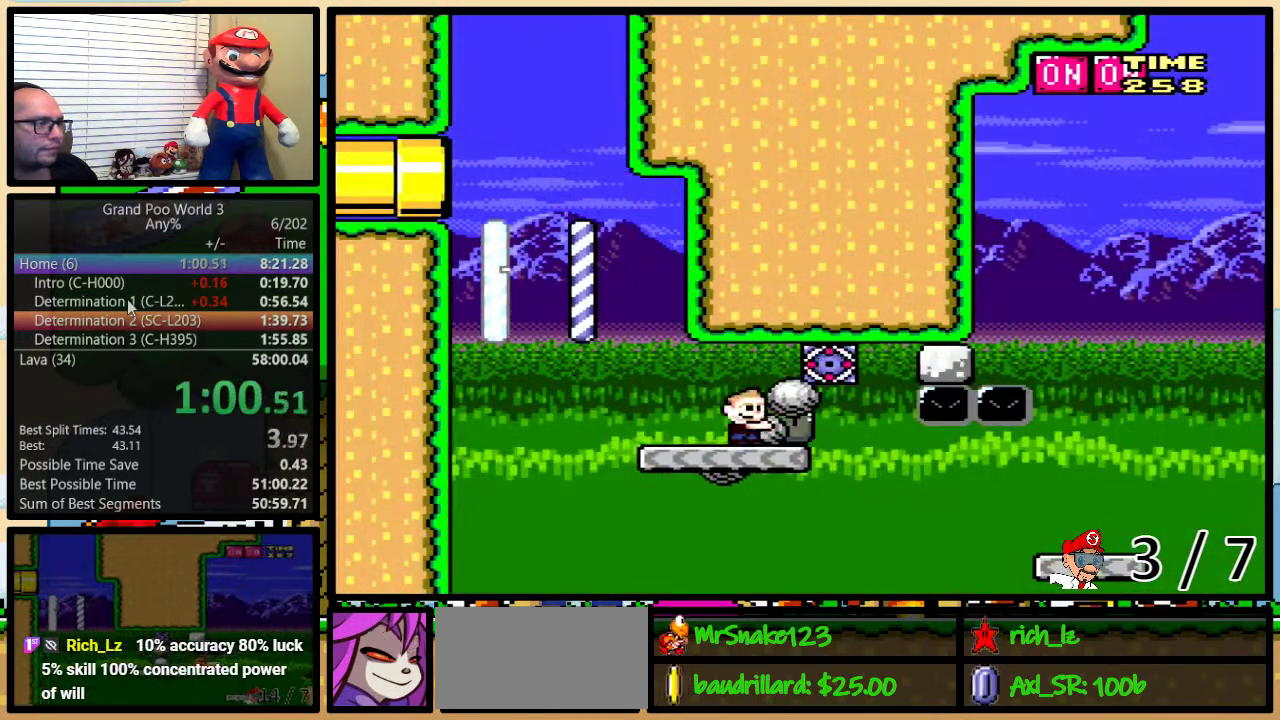
{"buttons": ["Y", "DPAD_UP"], "events": [[333, "B", "up"], [483, "DPAD_RIGHT", "up"]]}
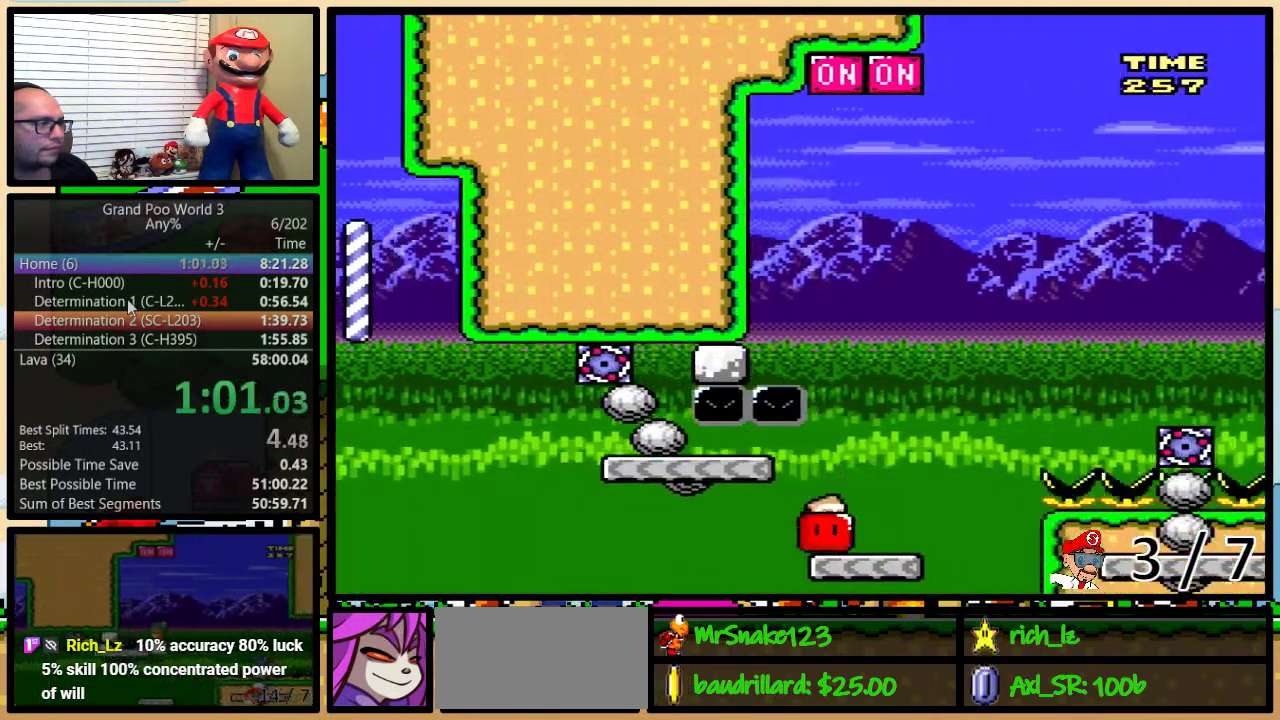
{"buttons": ["B", "Y", "DPAD_LEFT"], "events": [[33, "B", "down"], [33, "DPAD_LEFT", "down"], [33, "DPAD_UP", "up"], [100, "DPAD_UP", "down"], [183, "DPAD_LEFT", "up"], [200, "DPAD_RIGHT", "down"], [300, "Y", "up"], [333, "DPAD_RIGHT", "up"], [350, "DPAD_LEFT", "down"], [350, "Y", "down"], [433, "DPAD_UP", "up"]]}
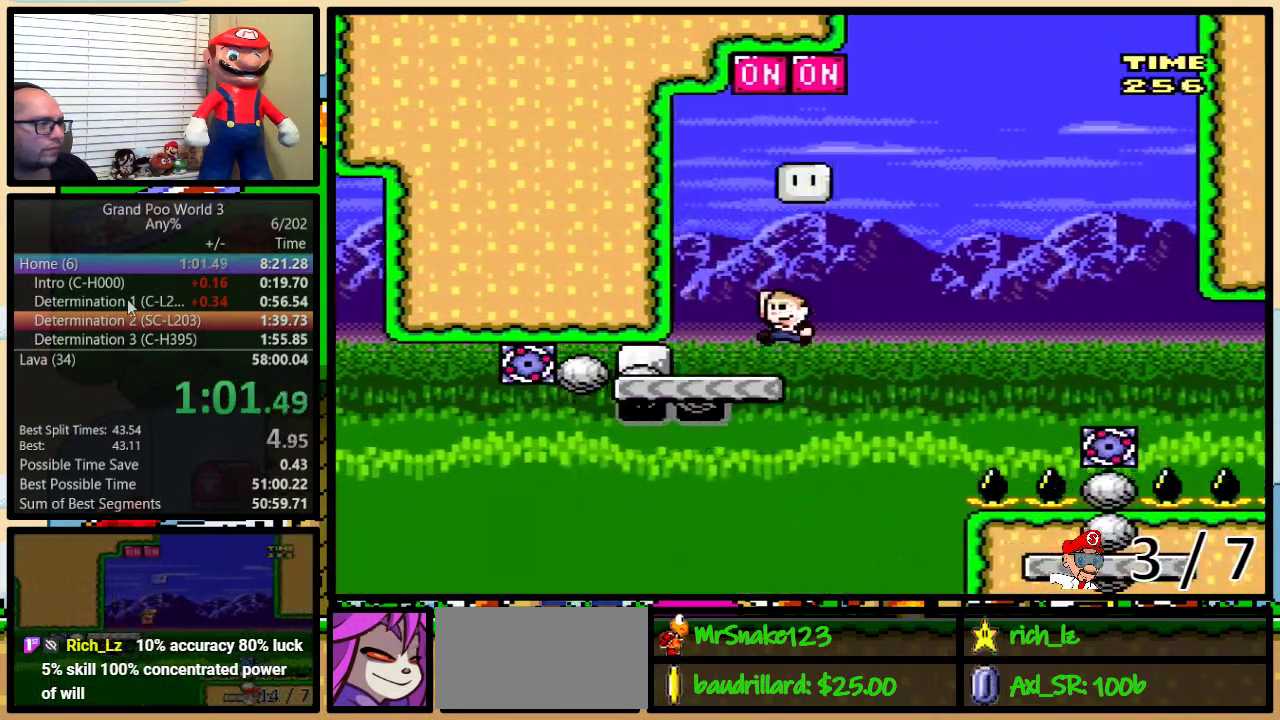
{"buttons": ["B", "Y", "DPAD_RIGHT"], "events": [[67, "DPAD_LEFT", "up"], [67, "DPAD_RIGHT", "down"], [100, "B", "up"], [283, "B", "down"]]}
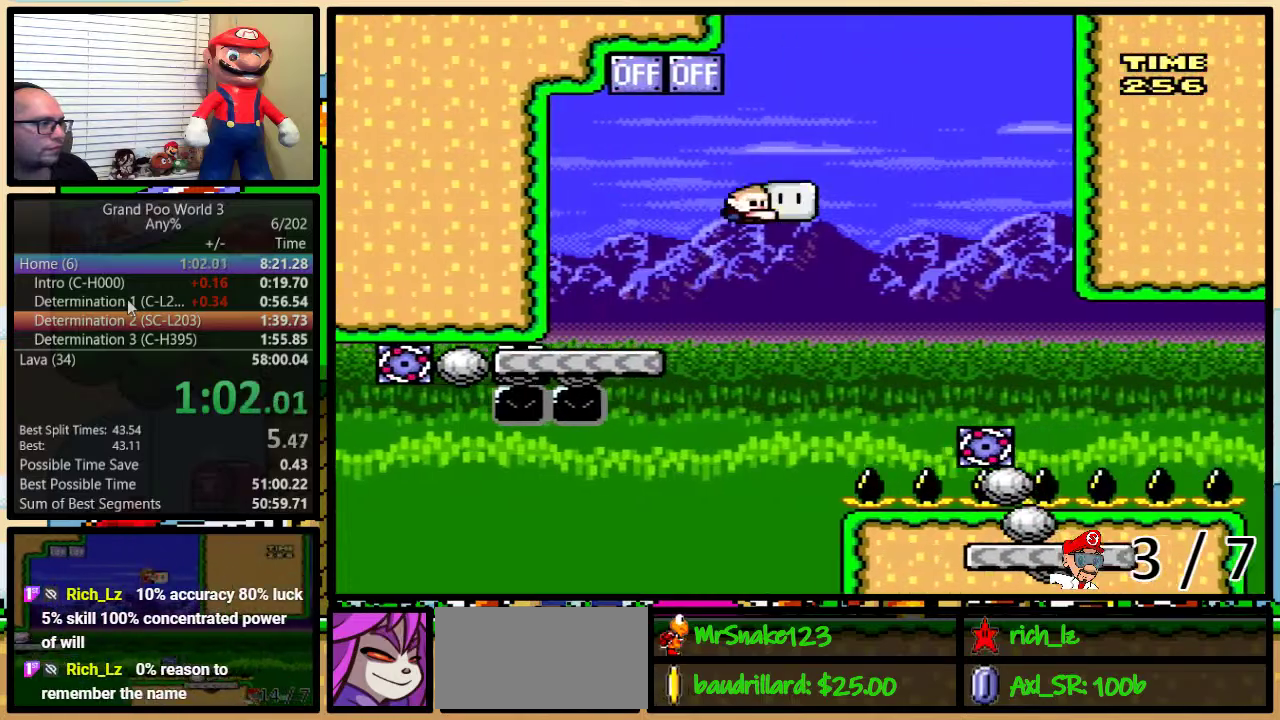
{"buttons": ["B", "Y", "DPAD_RIGHT"], "events": [[217, "B", "up"], [283, "B", "down"]]}
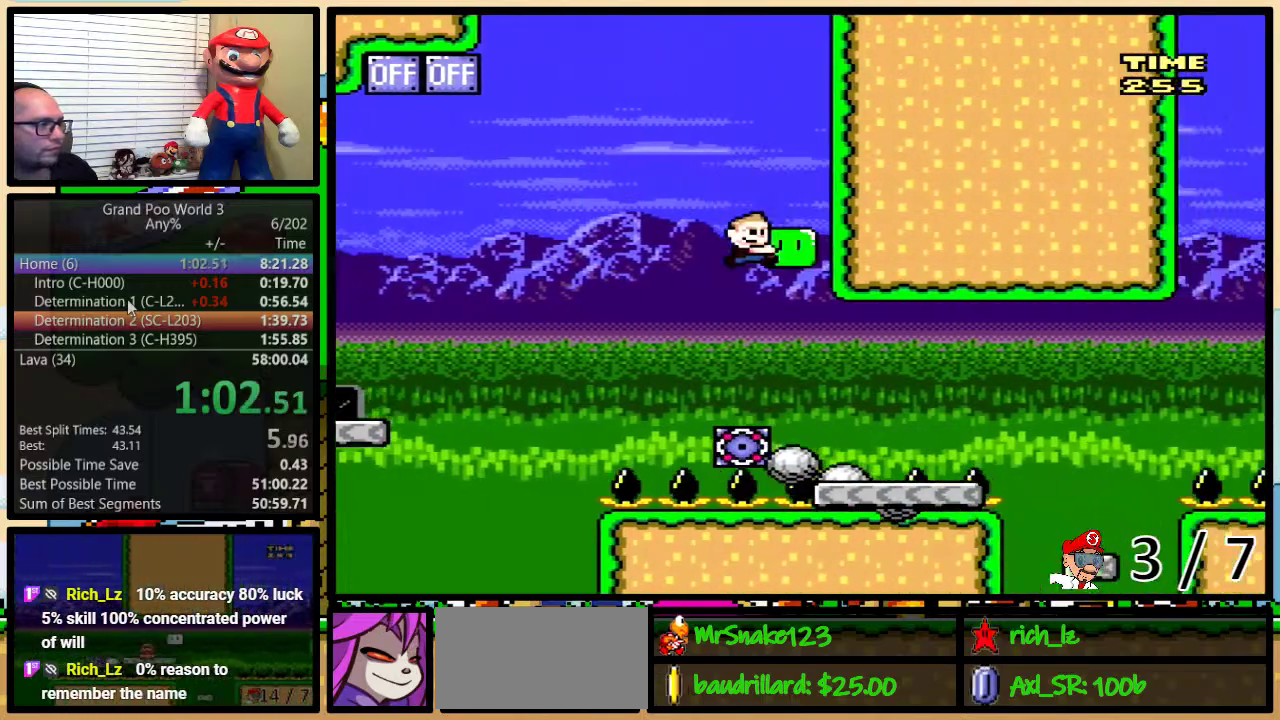
{"buttons": ["X", "DPAD_RIGHT"], "events": [[200, "B", "up"], [200, "Y", "up"], [300, "A", "down"], [300, "X", "down"], [500, "A", "up"]]}
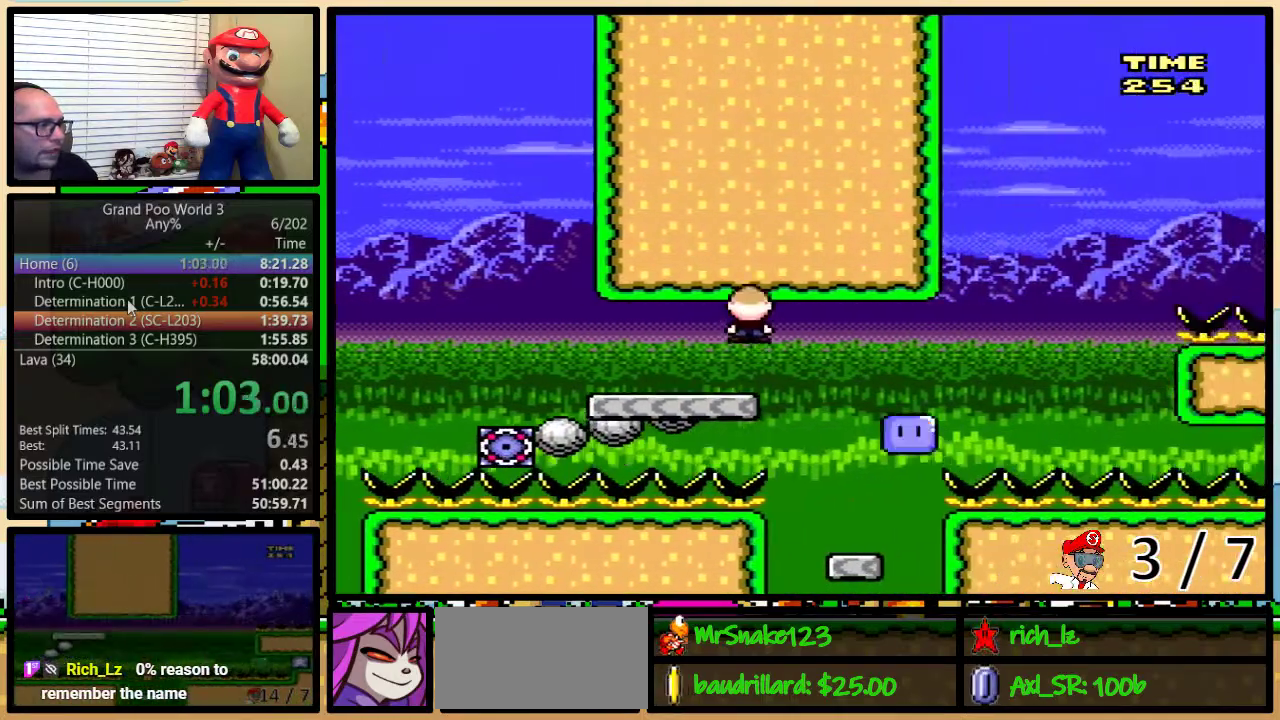
{"buttons": ["A", "X", "DPAD_UP", "DPAD_RIGHT"], "events": [[117, "DPAD_LEFT", "down"], [117, "DPAD_RIGHT", "up"], [250, "DPAD_LEFT", "up"], [250, "DPAD_RIGHT", "down"], [250, "DPAD_UP", "down"], [383, "A", "down"]]}
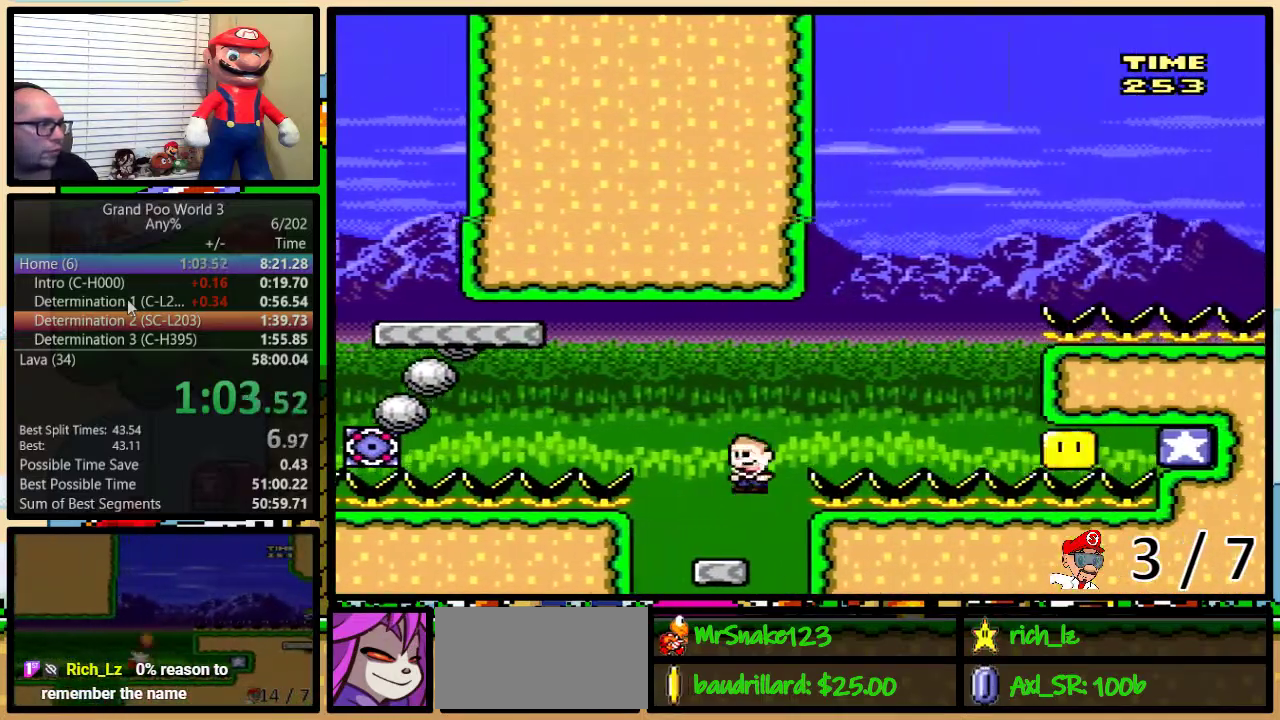
{"buttons": ["A", "Y", "DPAD_UP", "DPAD_RIGHT"], "events": [[50, "A", "up"], [150, "A", "down"], [300, "Y", "down"], [350, "X", "up"]]}
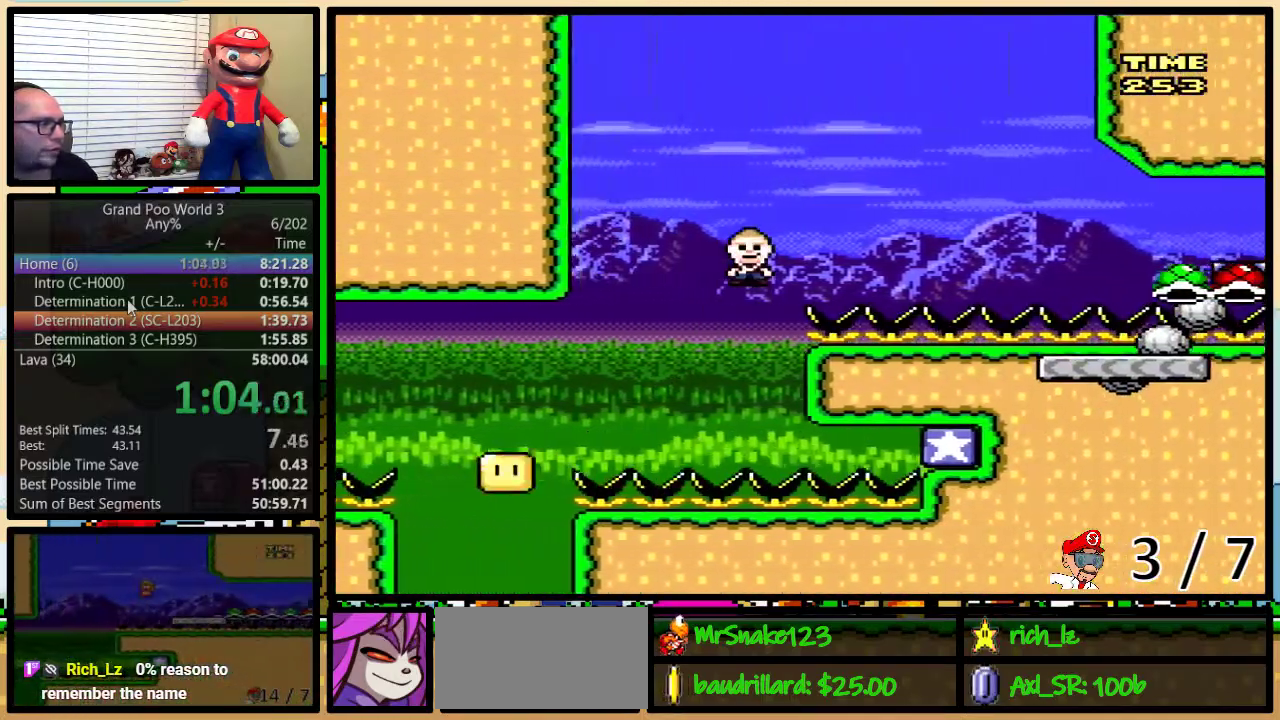
{"buttons": ["Y", "DPAD_UP", "DPAD_RIGHT"], "events": [[350, "A", "up"]]}
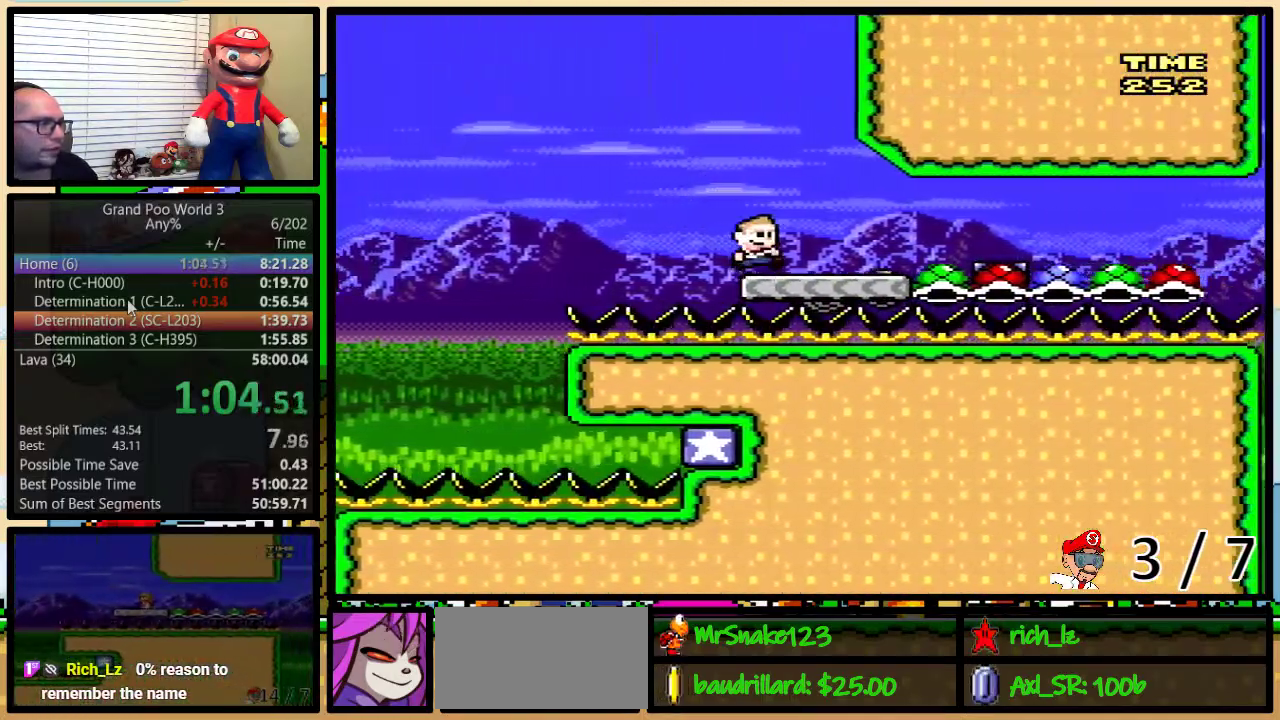
{"buttons": ["Y", "DPAD_LEFT"], "events": [[167, "DPAD_LEFT", "down"], [167, "DPAD_RIGHT", "up"], [167, "DPAD_UP", "up"]]}
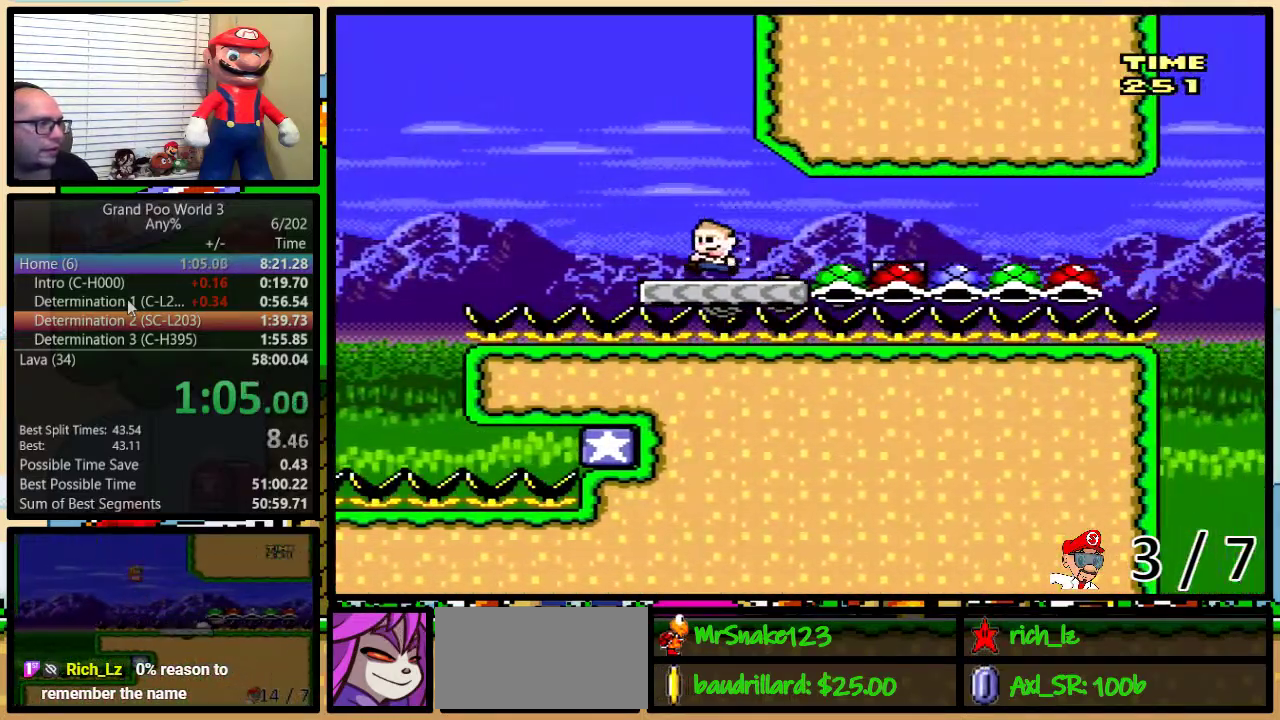
{"buttons": ["A", "Y", "DPAD_UP", "DPAD_RIGHT"], "events": [[183, "A", "down"], [217, "DPAD_UP", "down"], [250, "DPAD_LEFT", "up"], [250, "DPAD_RIGHT", "down"]]}
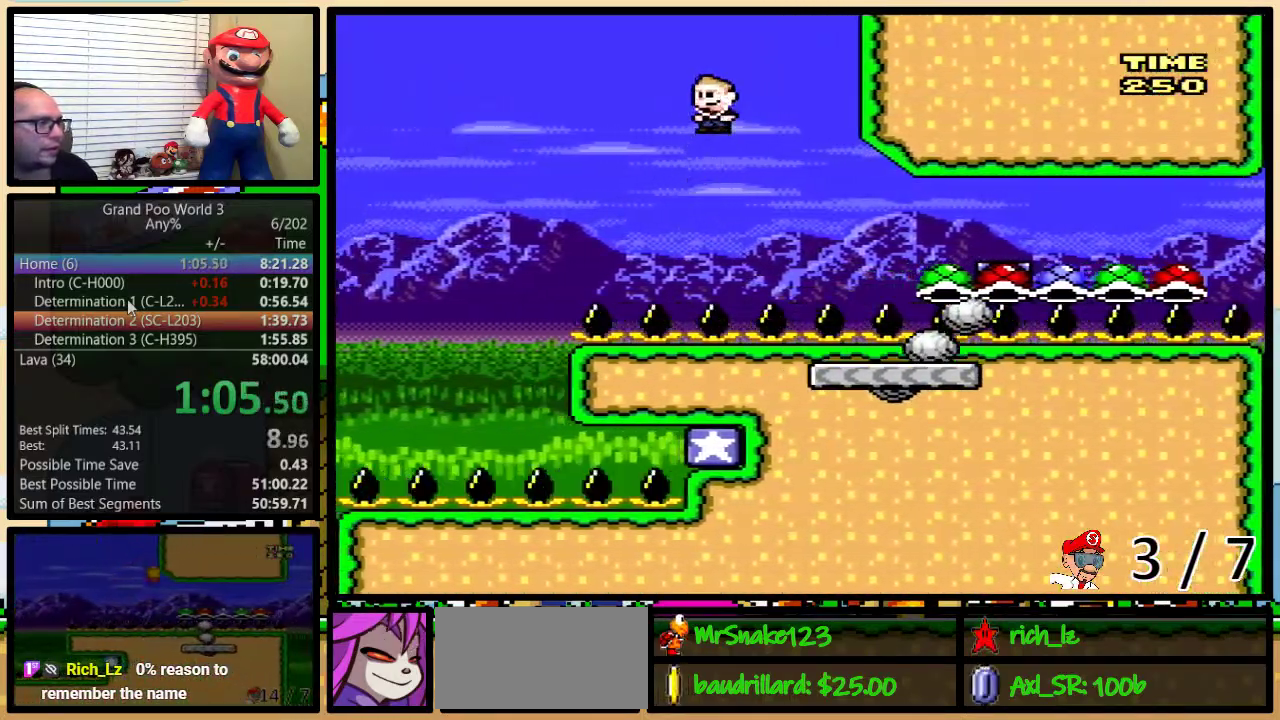
{"buttons": ["A", "Y", "DPAD_UP", "DPAD_RIGHT"], "events": [[33, "DPAD_UP", "up"], [67, "DPAD_RIGHT", "up"], [200, "DPAD_RIGHT", "down"], [200, "DPAD_UP", "down"]]}
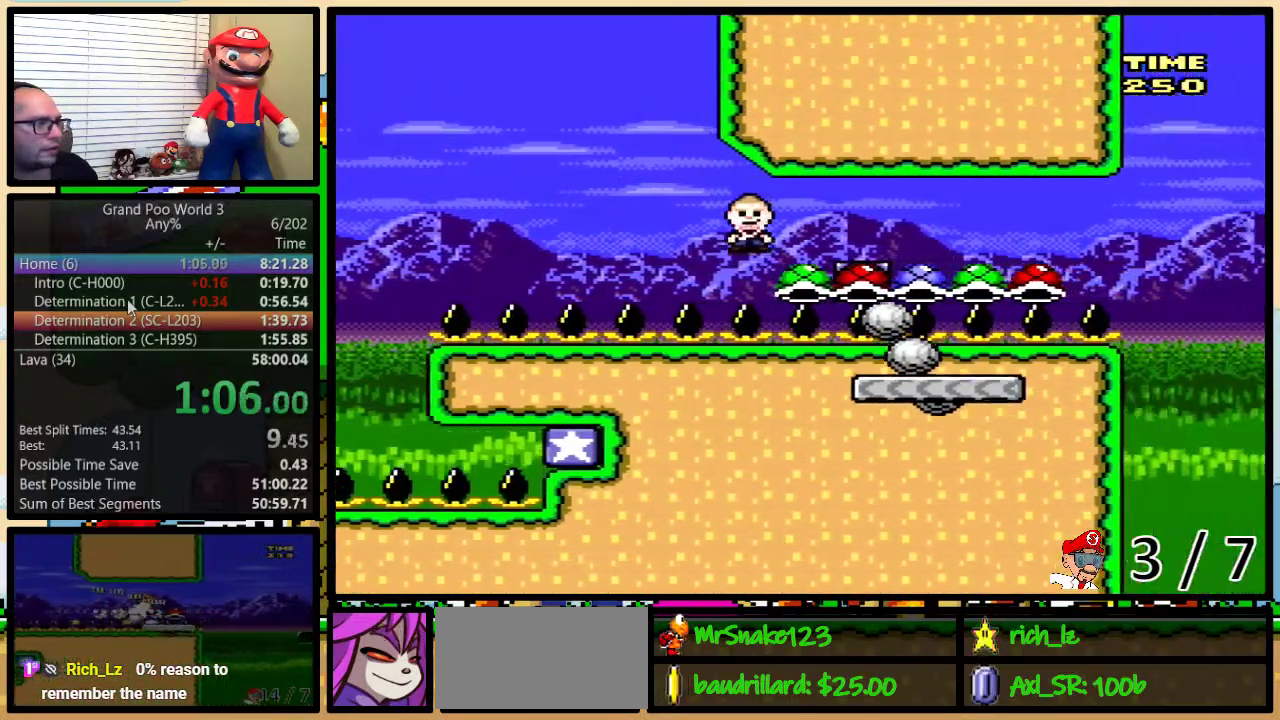
{"buttons": ["A", "Y", "DPAD_UP", "DPAD_RIGHT"], "events": [[333, "DPAD_UP", "up"], [367, "DPAD_LEFT", "down"], [367, "DPAD_RIGHT", "up"], [450, "DPAD_UP", "down"], [483, "DPAD_LEFT", "up"], [483, "DPAD_RIGHT", "down"]]}
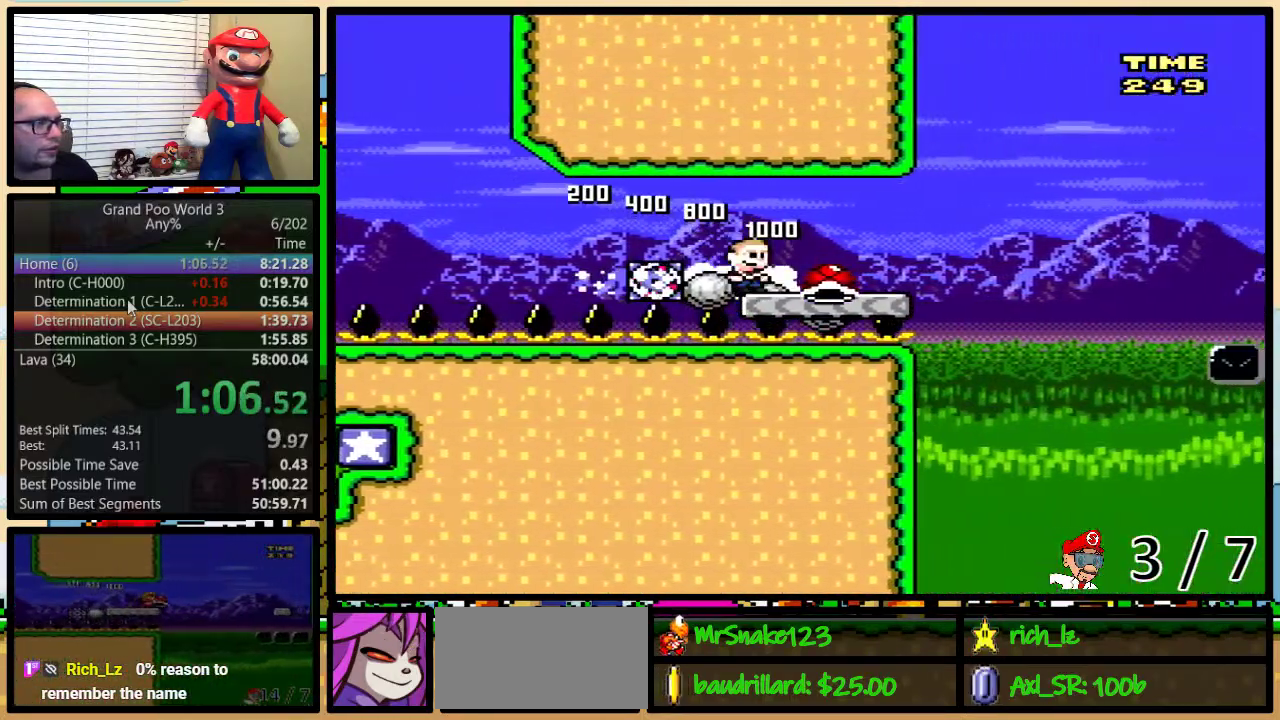
{"buttons": ["B", "Y", "DPAD_UP", "DPAD_RIGHT"], "events": [[17, "DPAD_UP", "up"], [100, "DPAD_UP", "down"], [133, "A", "up"], [500, "B", "down"]]}
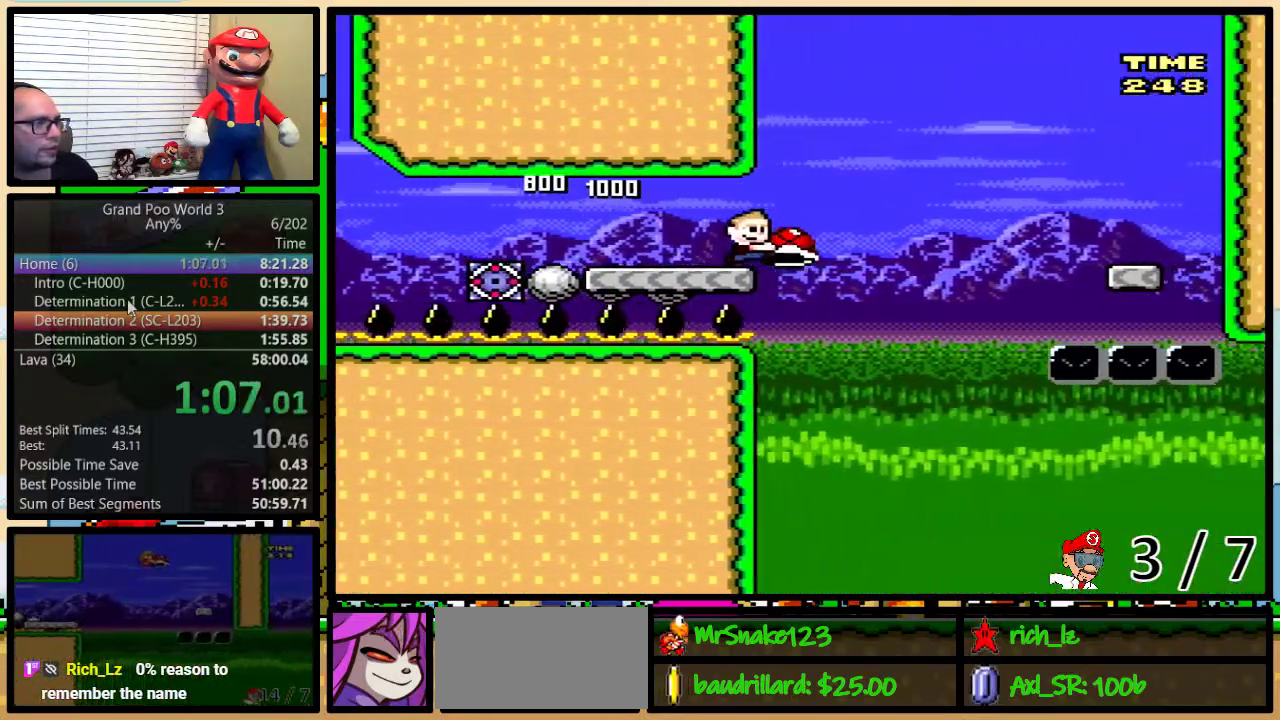
{"buttons": ["B", "Y", "DPAD_UP", "DPAD_RIGHT"], "events": [[167, "B", "up"], [333, "B", "down"]]}